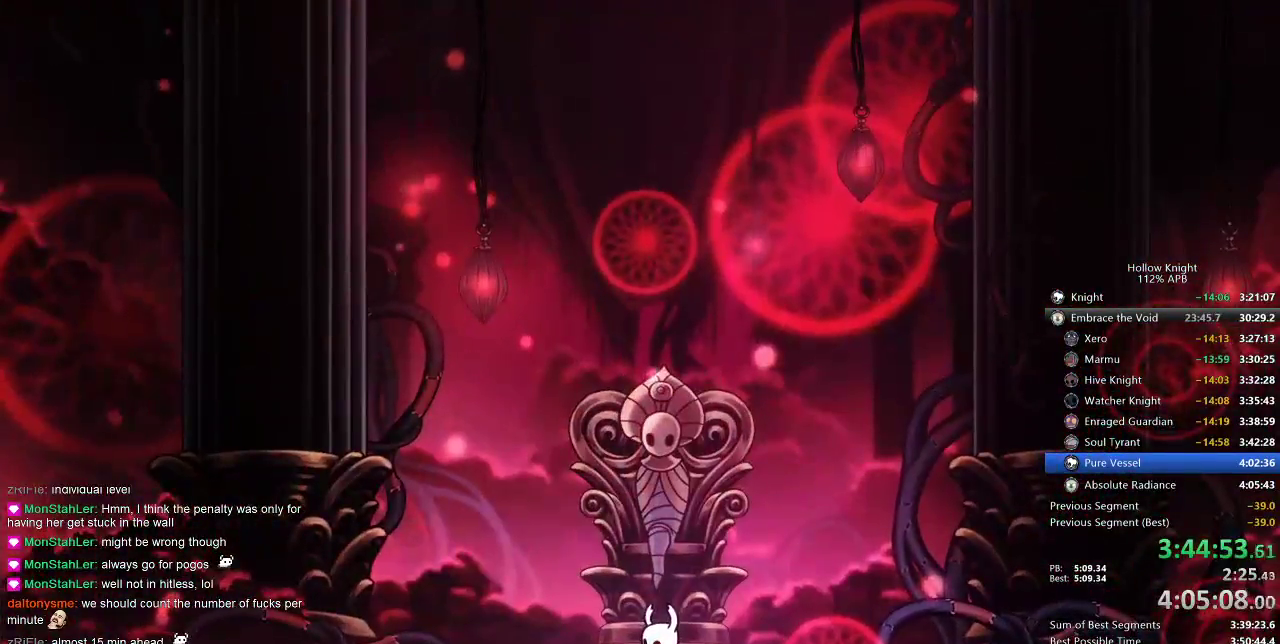
Gameplay with keyboard; each line is a JSON object with the keys held at the frame after it. "events" lists presses ("down") and releases ("up") of "cdash", "dash", "dnail", "down", "heal", "inv", "jump", "left", "nail", "right", "spell" and "up" between this image and that frame as [ms after this image, input, new state], when the widget could be followed in between. No other keys are recorded. Mouse input is not recorded. Key names are as the overlay labels them; some are game actions (e.g. jump) rather than physical keys.
{"keys": ["nail"], "events": [[100, "left", "down"], [167, "left", "up"]]}
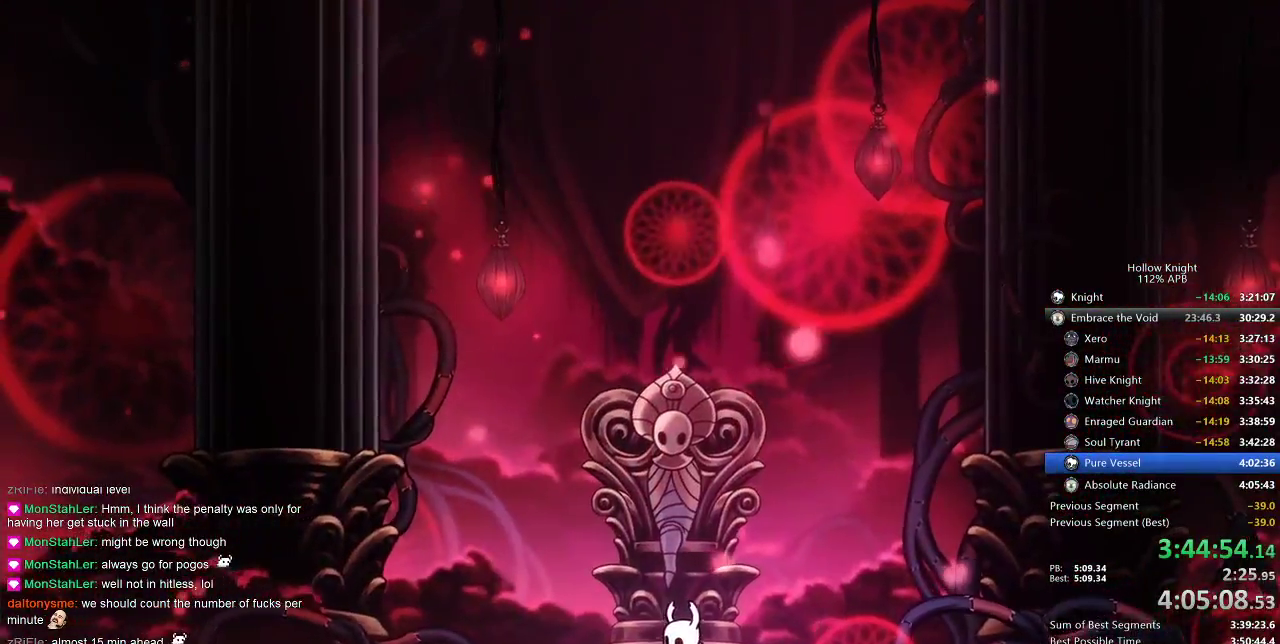
{"keys": ["nail"], "events": []}
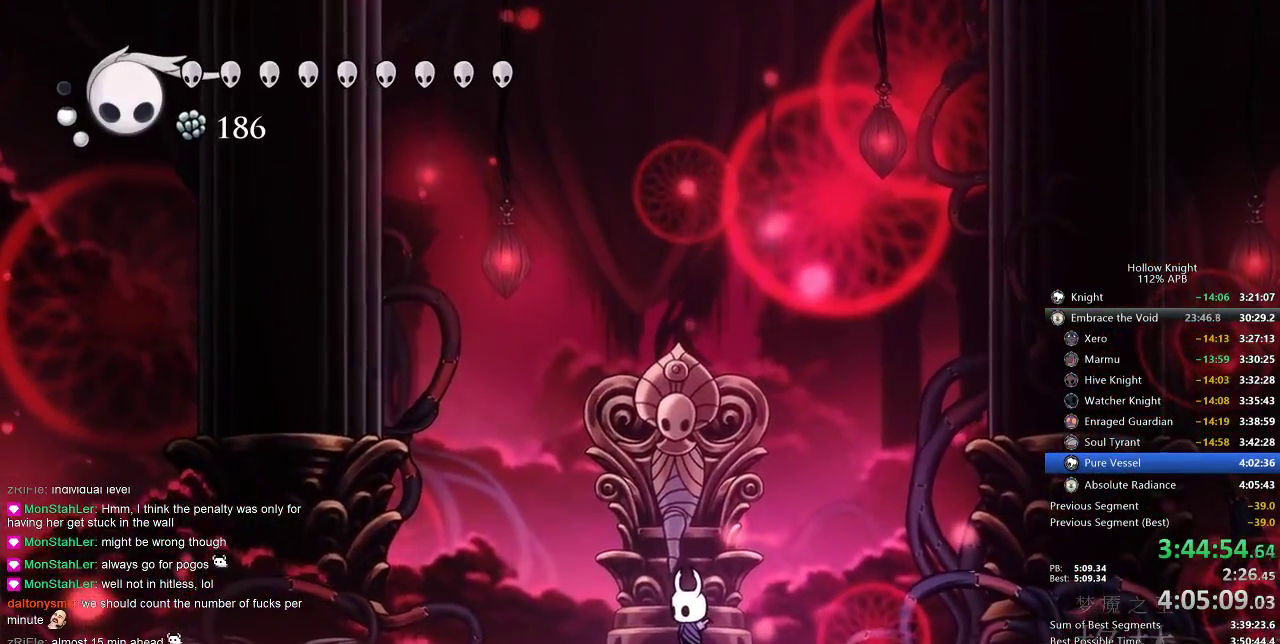
{"keys": ["nail"], "events": []}
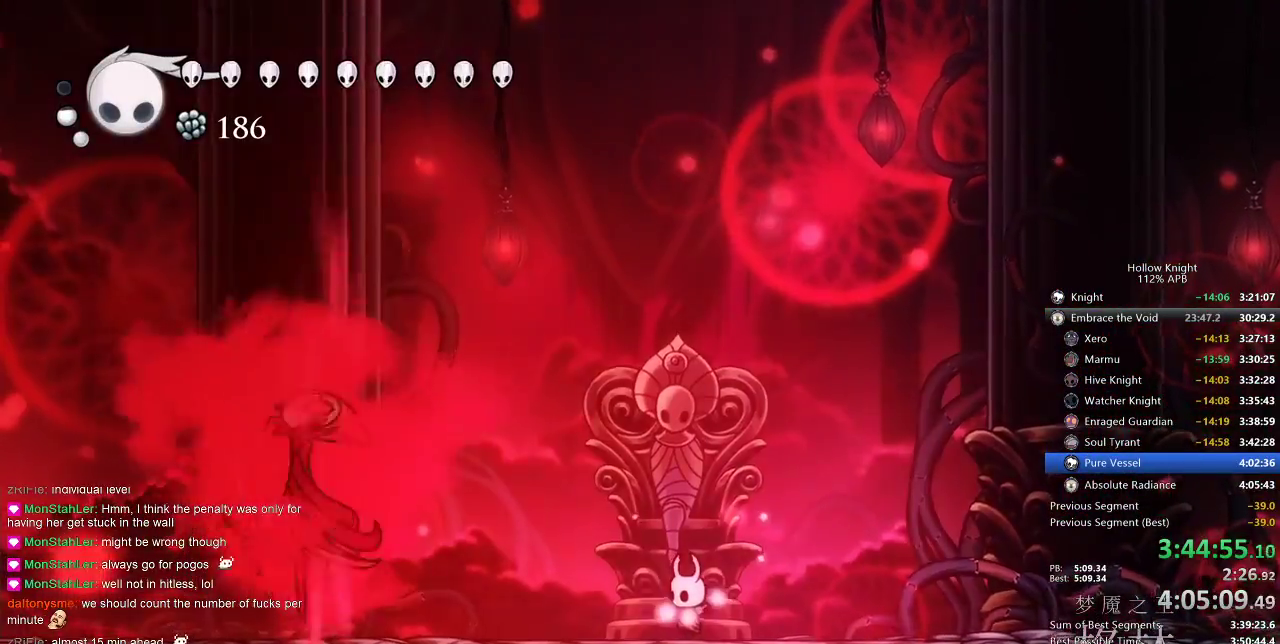
{"keys": ["nail"], "events": []}
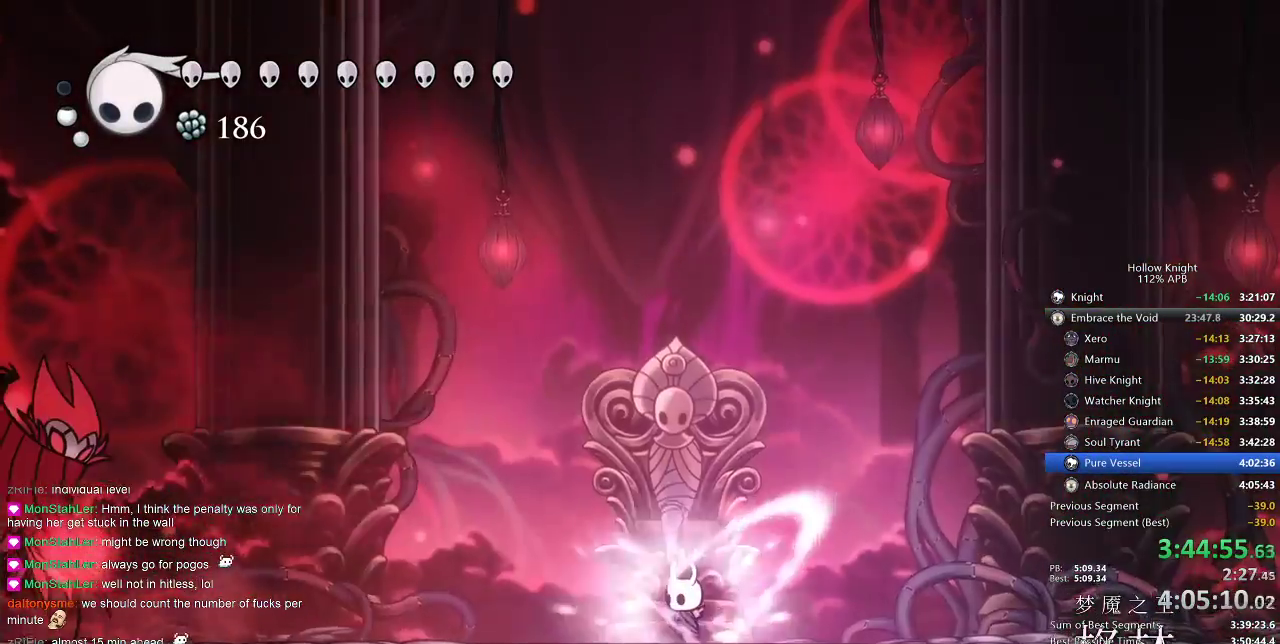
{"keys": ["left", "nail"], "events": [[200, "left", "down"], [300, "left", "up"], [467, "left", "down"]]}
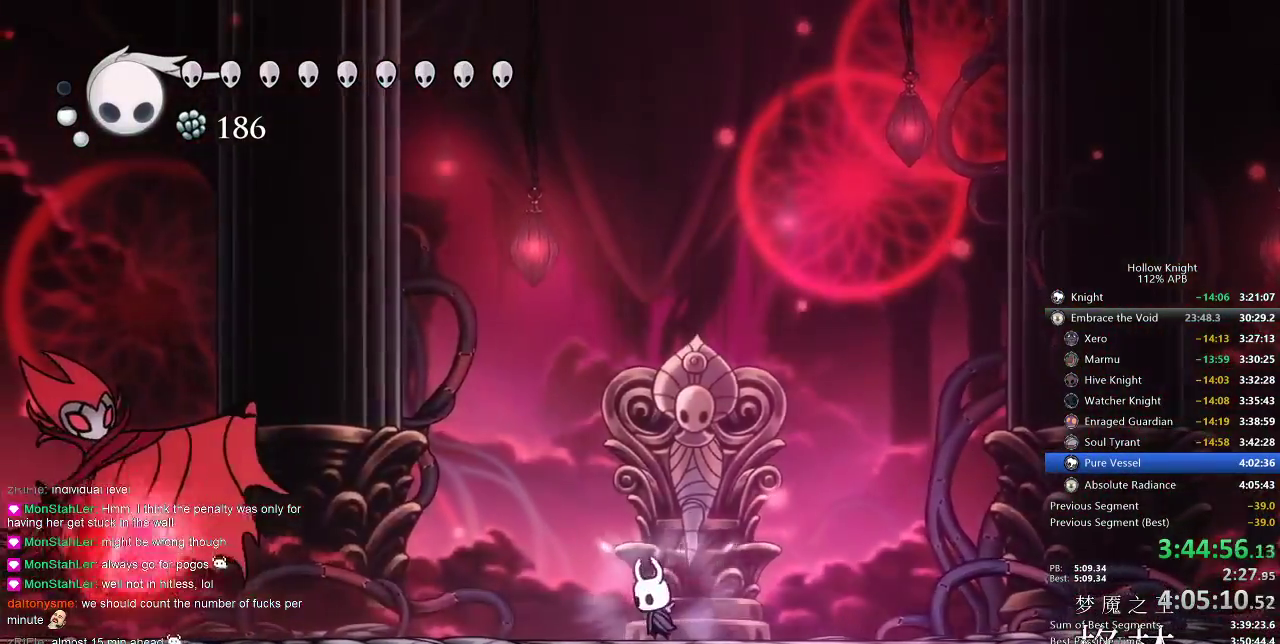
{"keys": ["left", "nail"], "events": [[67, "left", "up"], [167, "jump", "down"], [400, "left", "down"], [483, "jump", "up"]]}
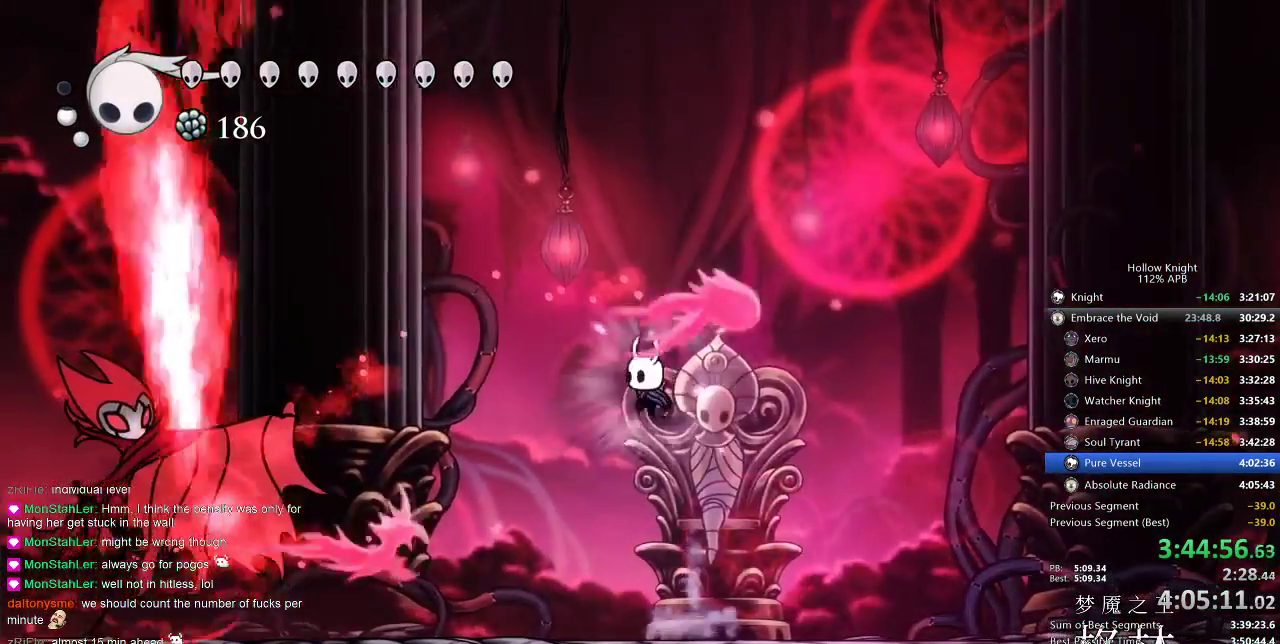
{"keys": ["left"], "events": [[167, "dash", "down"], [267, "nail", "up"], [333, "dash", "up"]]}
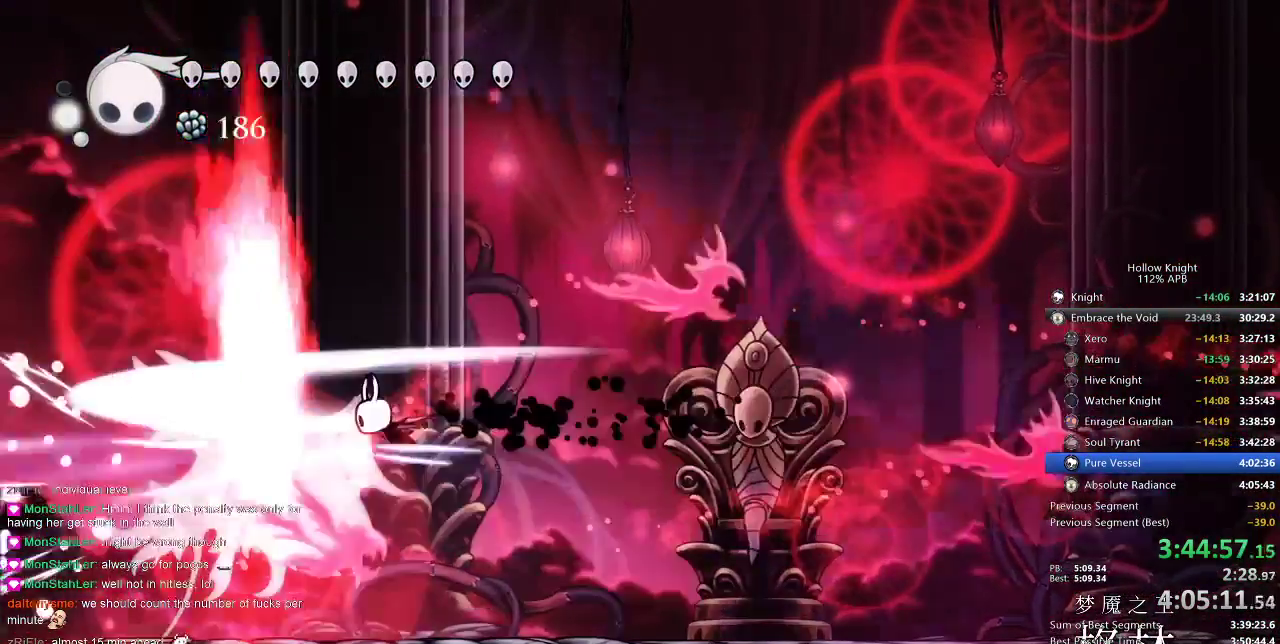
{"keys": ["left", "nail"], "events": [[233, "nail", "down"], [317, "nail", "up"], [500, "nail", "down"]]}
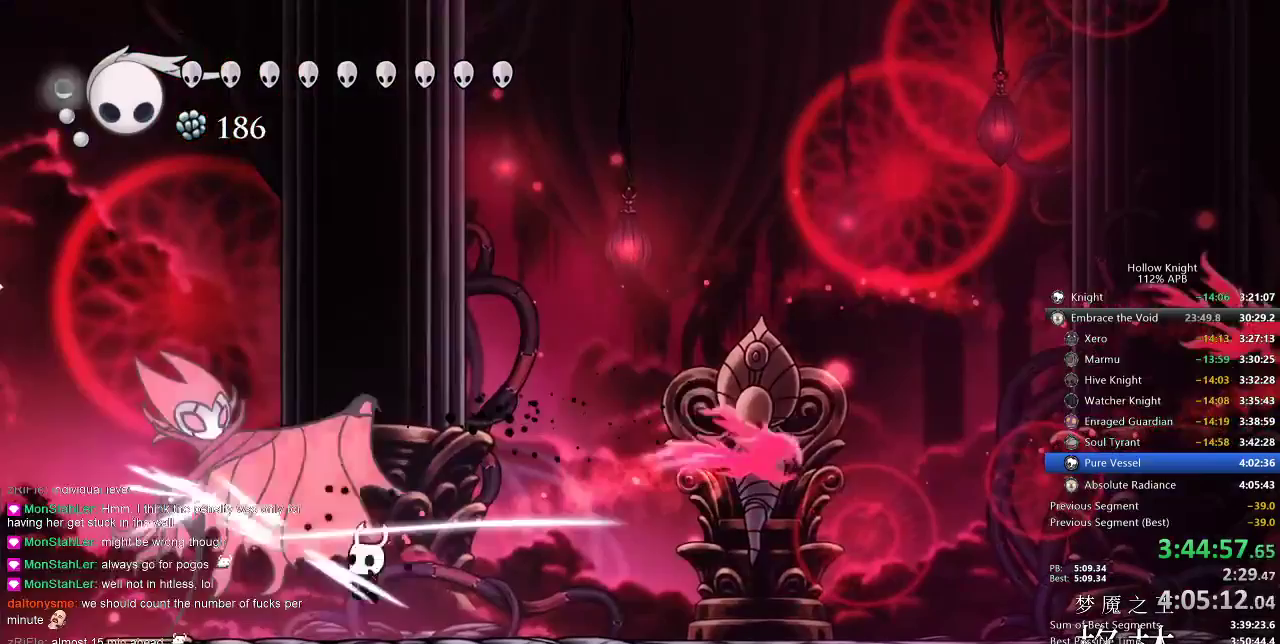
{"keys": ["dash", "nail", "right"], "events": [[100, "nail", "up"], [333, "nail", "down"], [433, "left", "up"], [433, "right", "down"], [483, "dash", "down"]]}
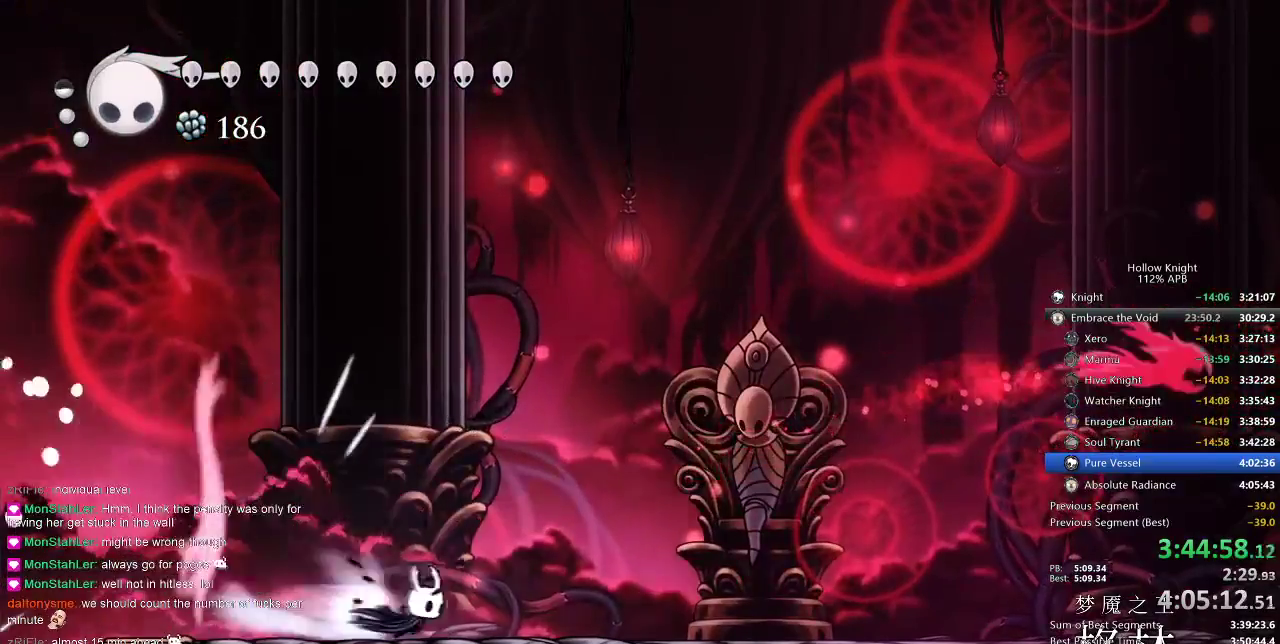
{"keys": ["nail", "right"], "events": [[150, "dash", "up"]]}
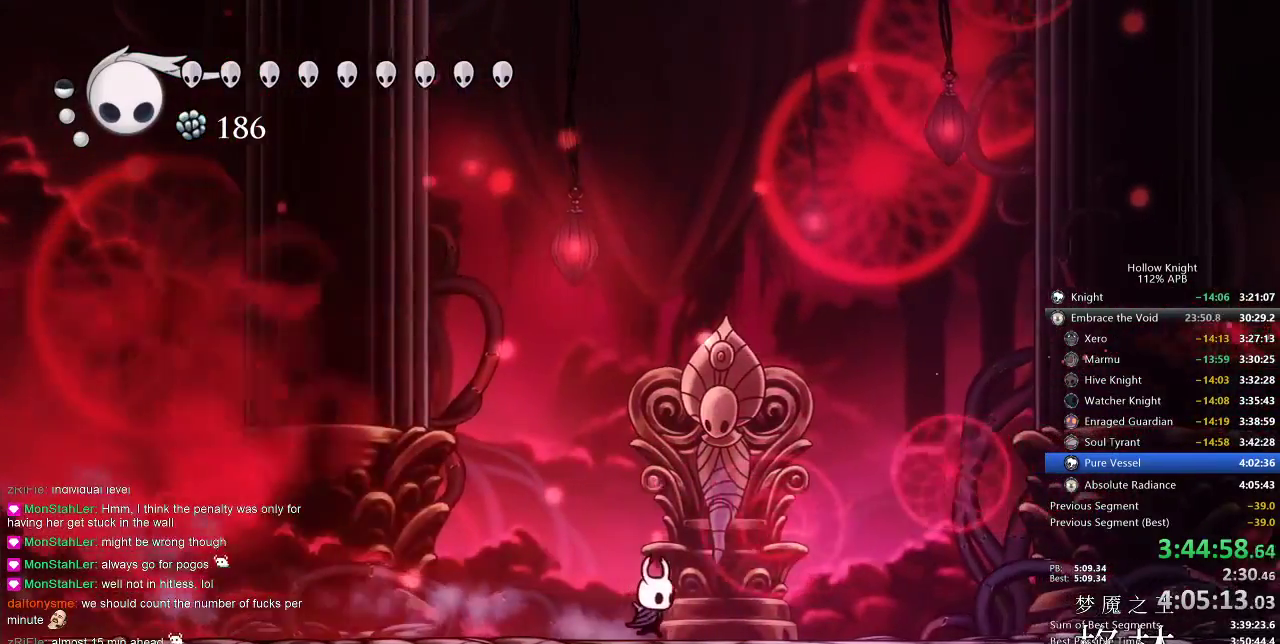
{"keys": ["nail"], "events": [[133, "right", "up"]]}
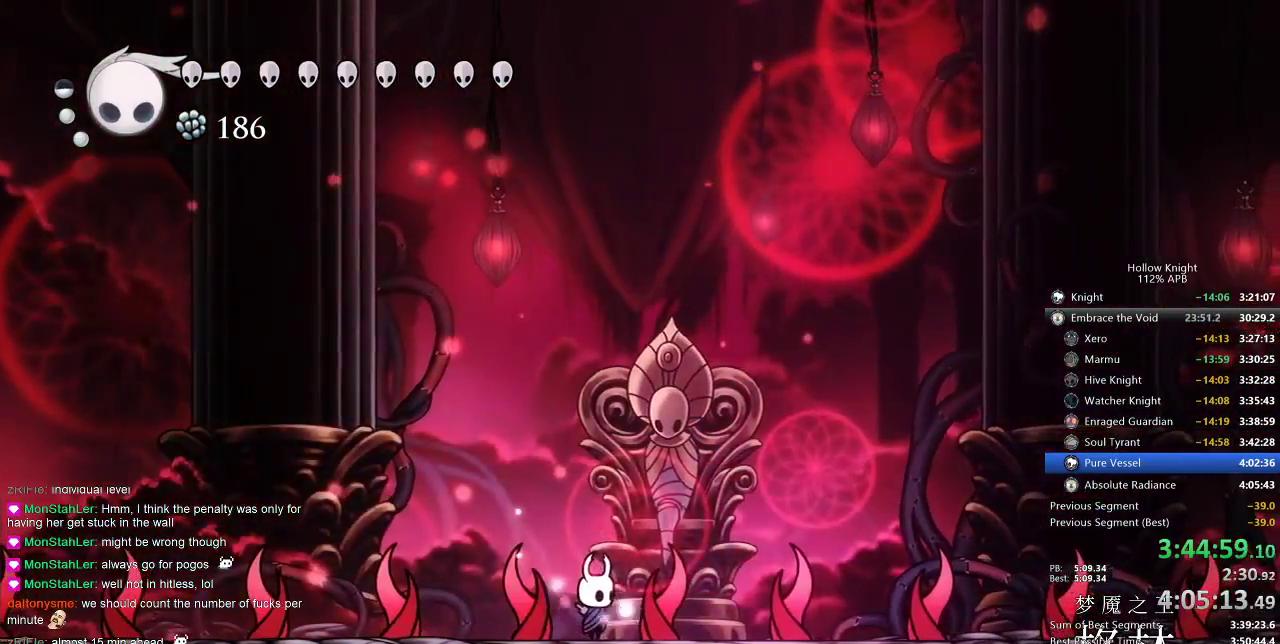
{"keys": ["nail"], "events": []}
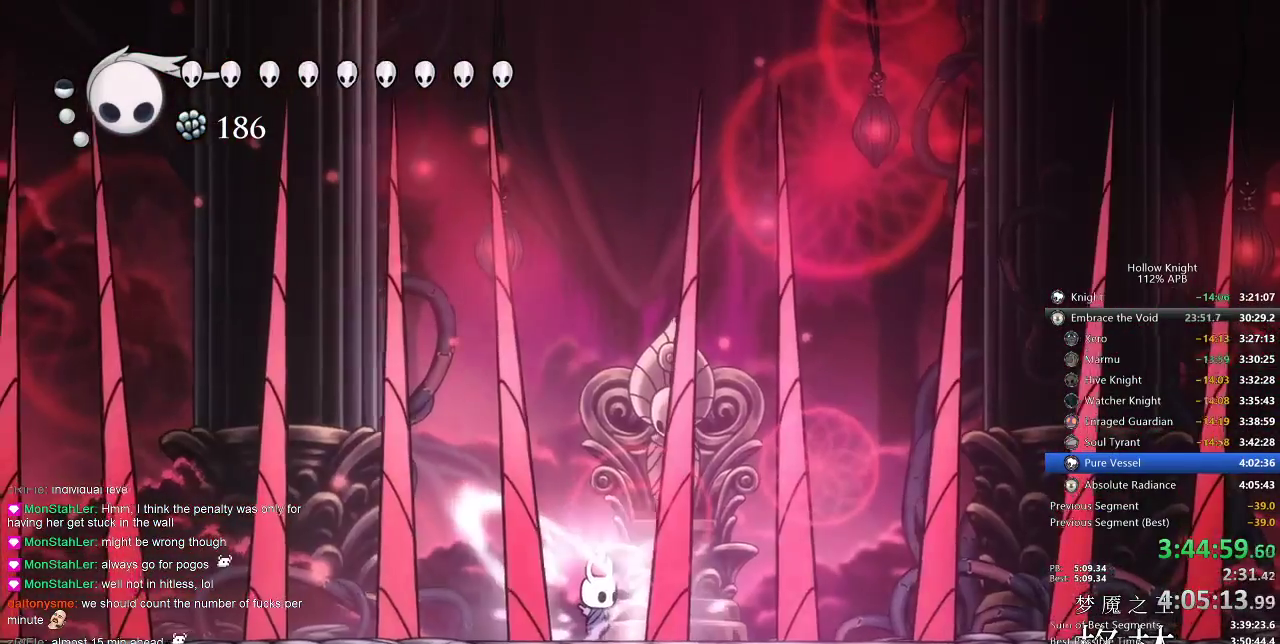
{"keys": ["nail"], "events": []}
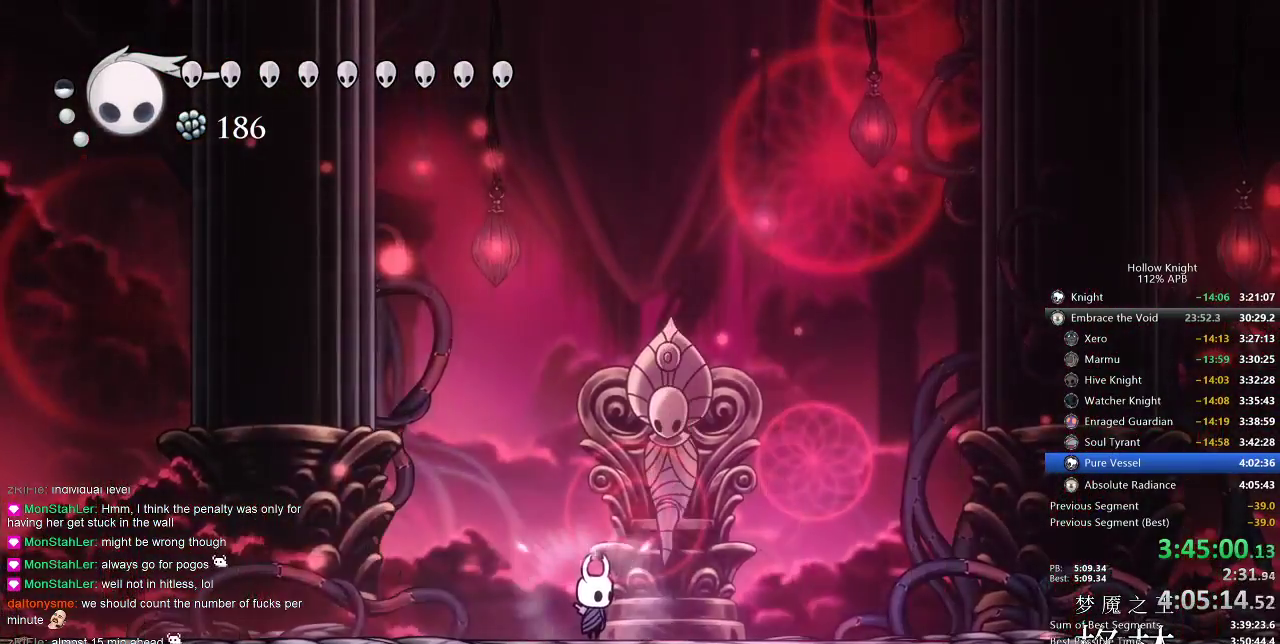
{"keys": ["nail"], "events": []}
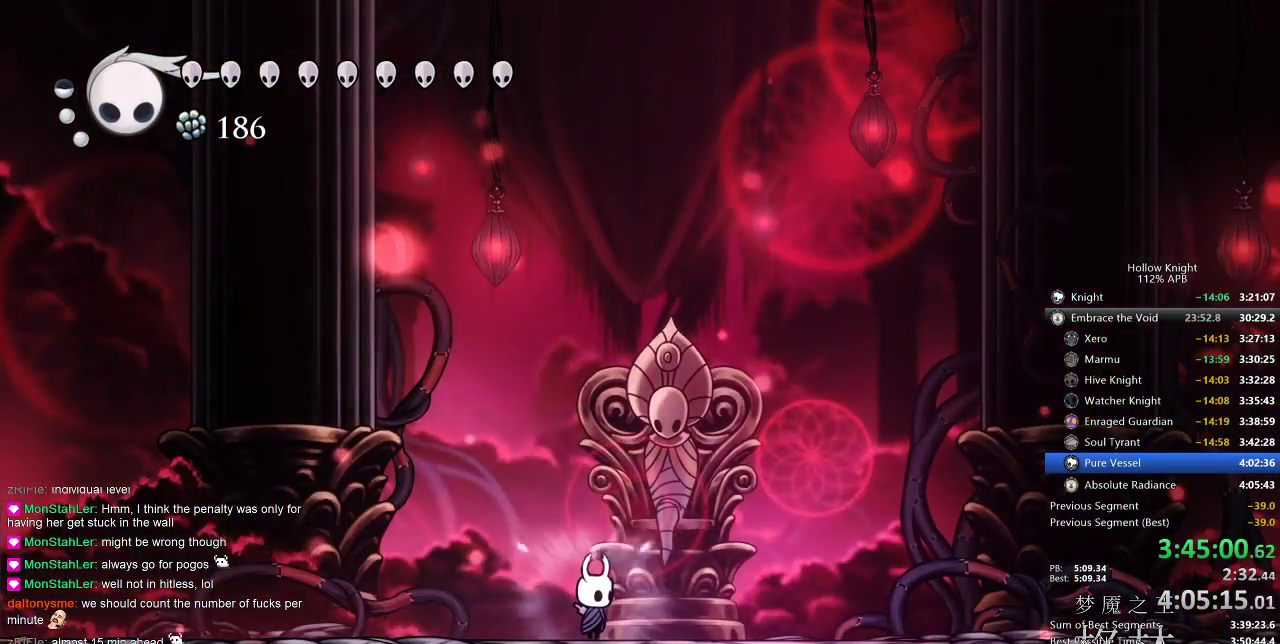
{"keys": ["nail"], "events": []}
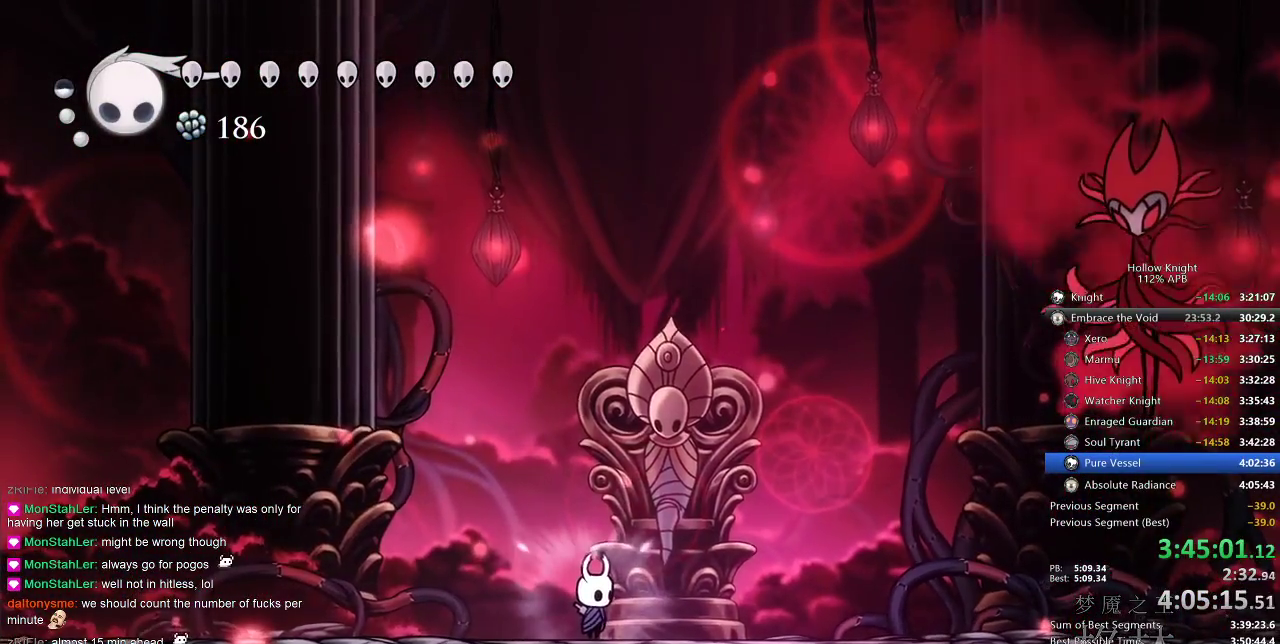
{"keys": ["jump", "nail", "right"], "events": [[200, "jump", "down"], [283, "right", "down"]]}
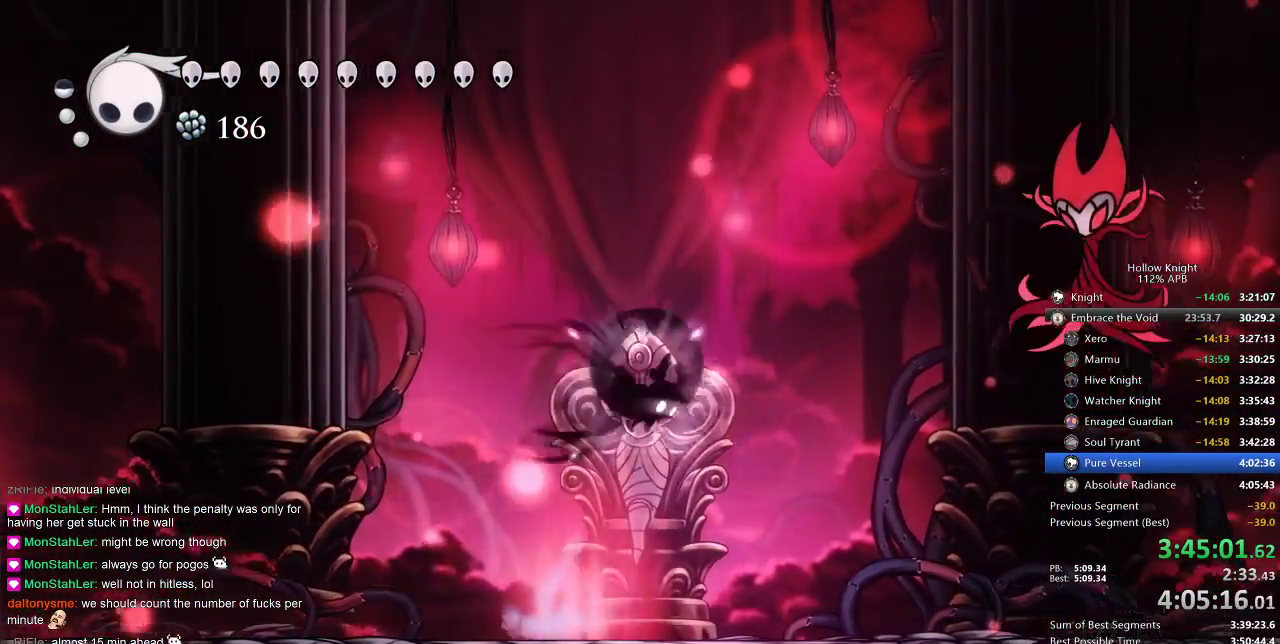
{"keys": ["right", "up"], "events": [[33, "dash", "down"], [67, "jump", "up"], [200, "dash", "up"], [200, "nail", "up"], [433, "up", "down"]]}
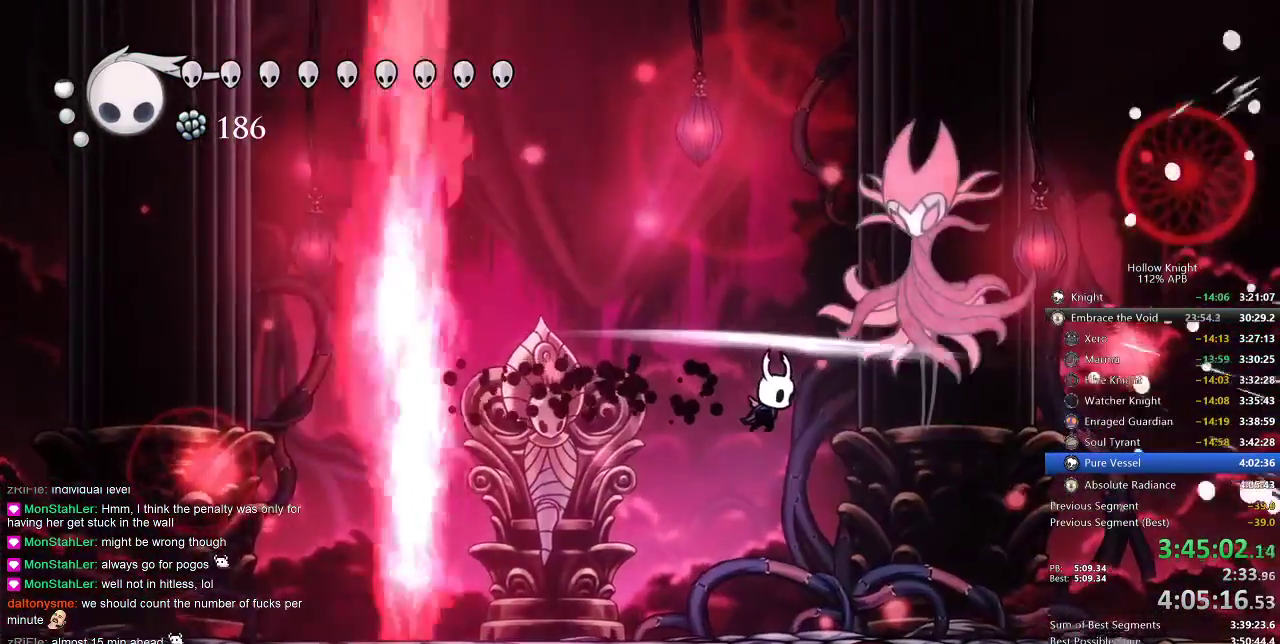
{"keys": ["up"], "events": [[233, "nail", "down"], [300, "nail", "up"], [483, "right", "up"]]}
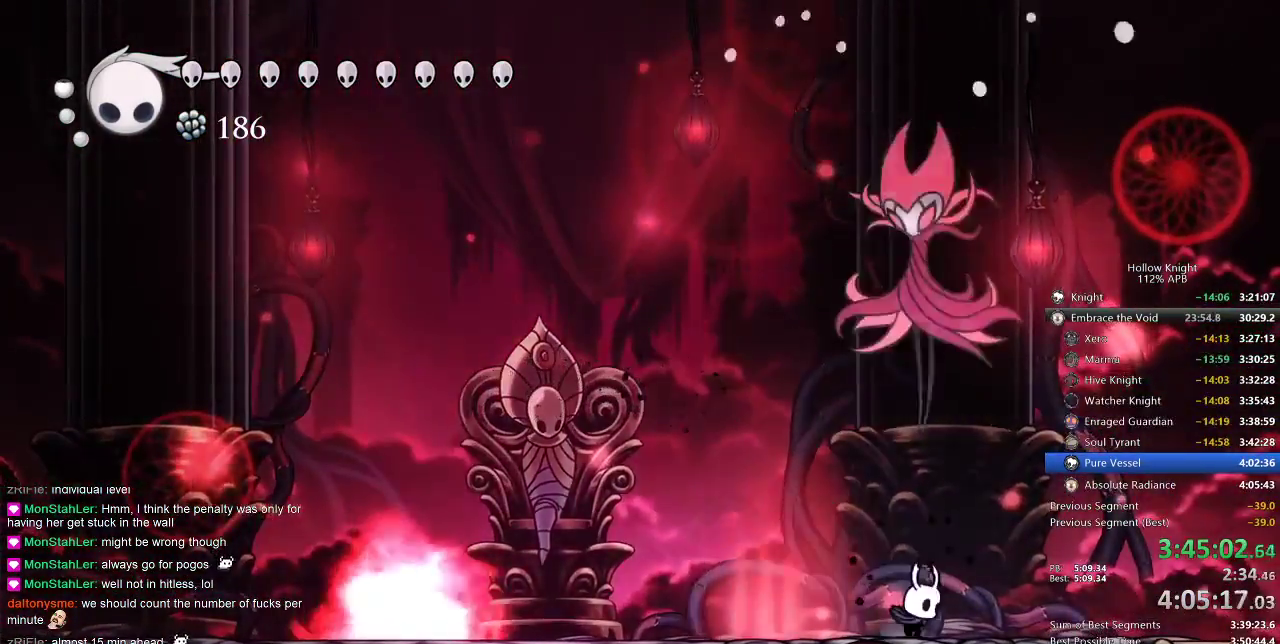
{"keys": ["right", "up"], "events": [[50, "jump", "down"], [133, "nail", "down"], [183, "right", "down"], [233, "jump", "up"], [267, "nail", "up"]]}
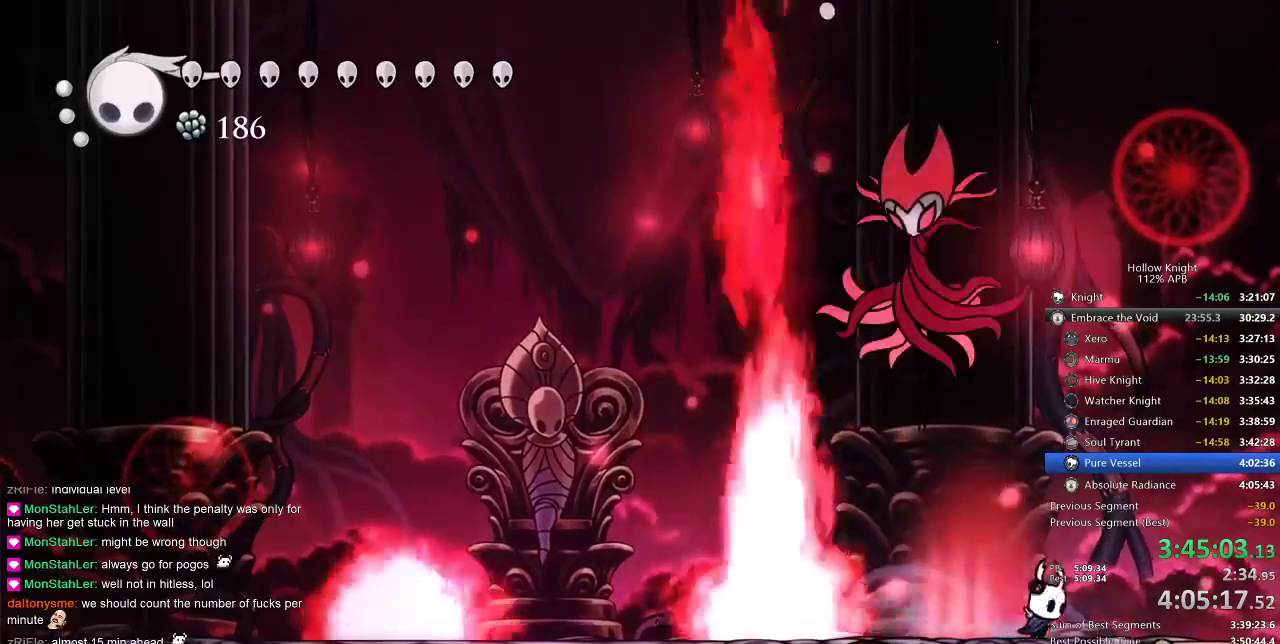
{"keys": ["dash", "left"], "events": [[67, "jump", "down"], [200, "left", "down"], [200, "right", "up"], [200, "up", "up"], [333, "nail", "down"], [400, "jump", "up"], [467, "dash", "down"], [467, "nail", "up"]]}
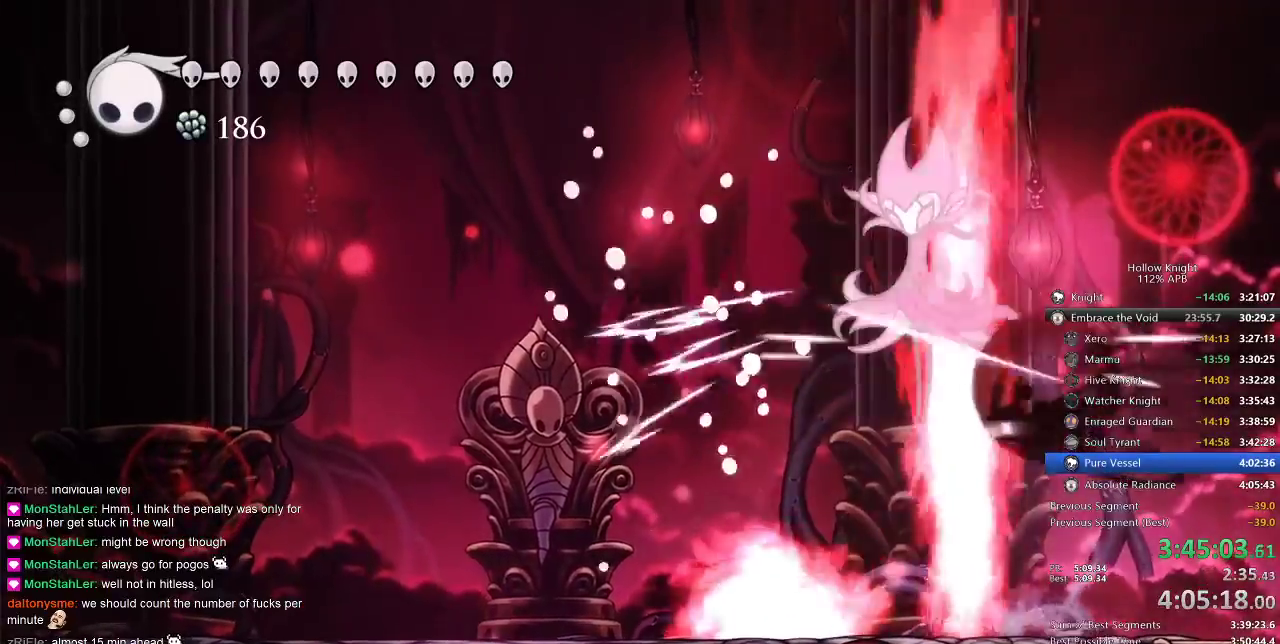
{"keys": ["left", "up"], "events": [[133, "dash", "up"], [267, "up", "down"], [300, "nail", "down"], [300, "right", "down"], [367, "left", "up"], [500, "left", "down"], [500, "nail", "up"], [500, "right", "up"]]}
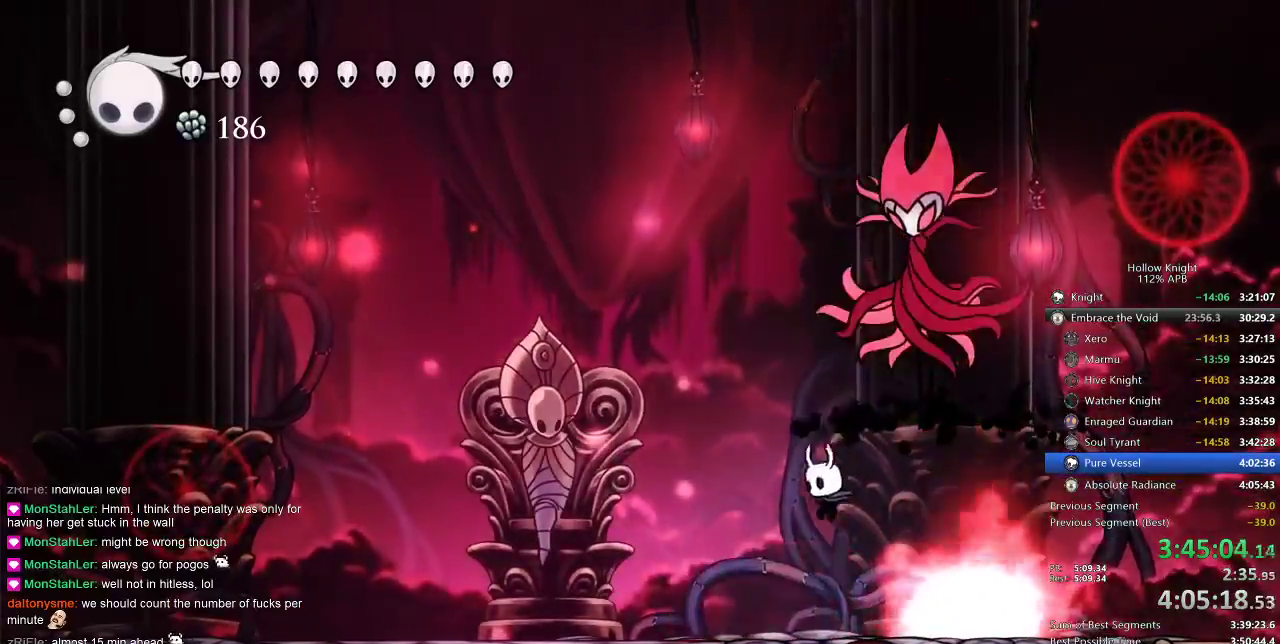
{"keys": ["jump", "right"], "events": [[100, "jump", "down"], [267, "right", "down"], [333, "left", "up"], [383, "up", "up"]]}
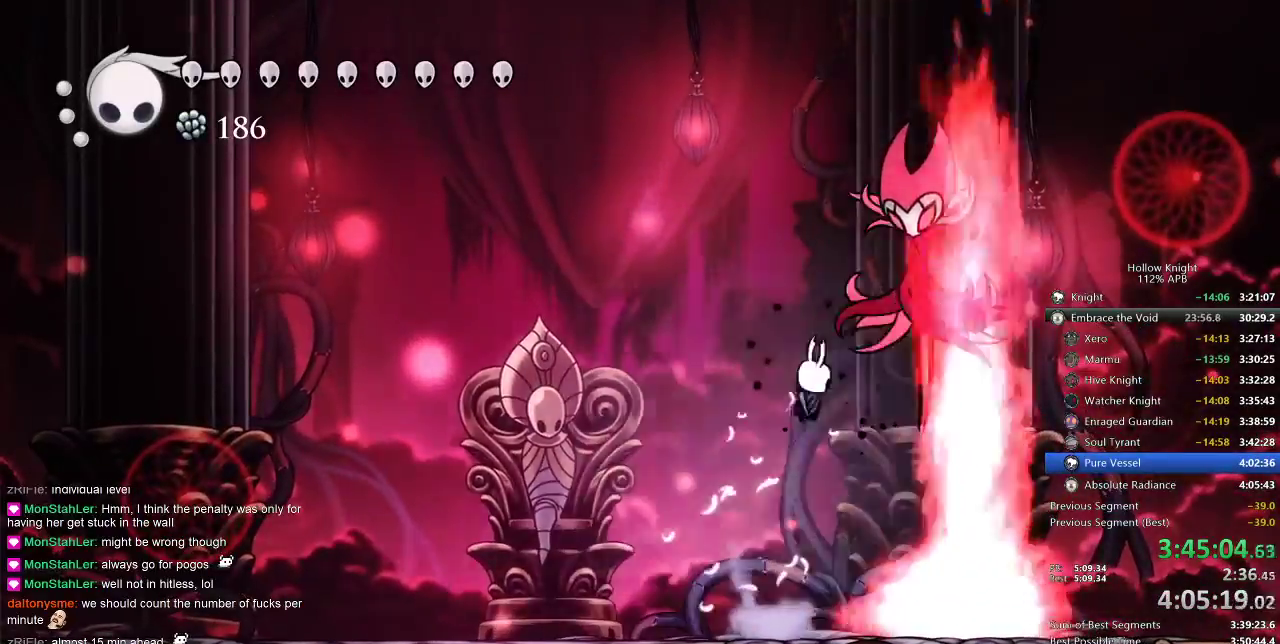
{"keys": ["left"], "events": [[17, "nail", "down"], [67, "jump", "up"], [117, "nail", "up"], [250, "nail", "down"], [333, "left", "down"], [400, "nail", "up"], [400, "right", "up"]]}
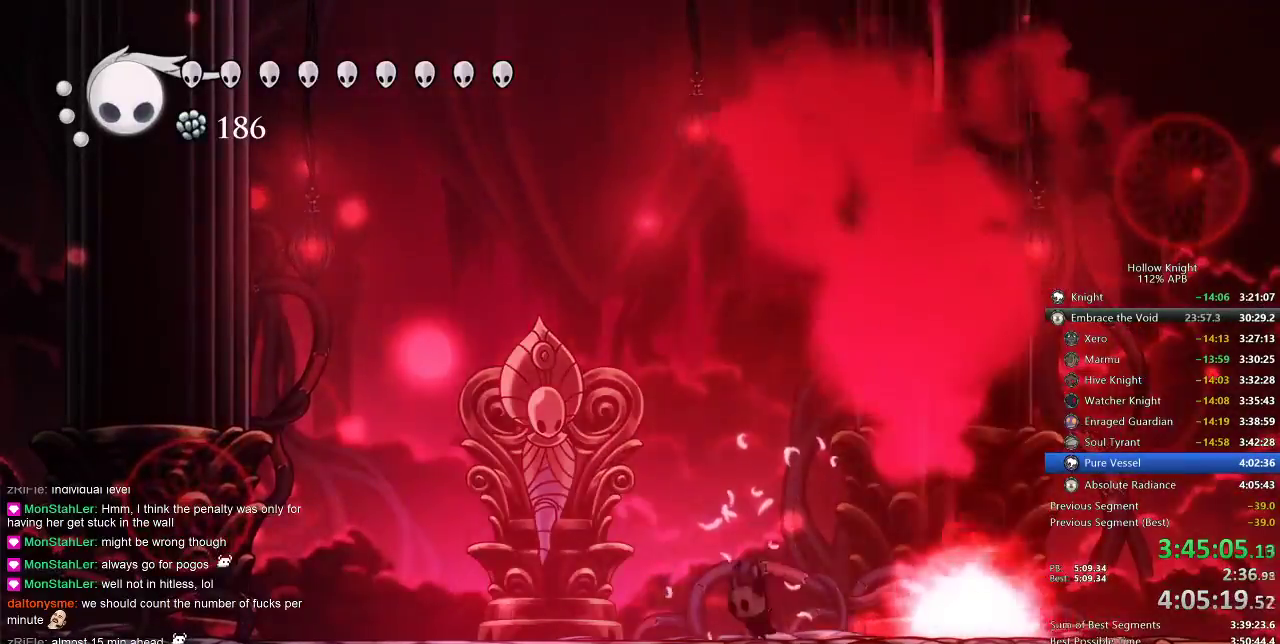
{"keys": [], "events": [[400, "left", "up"]]}
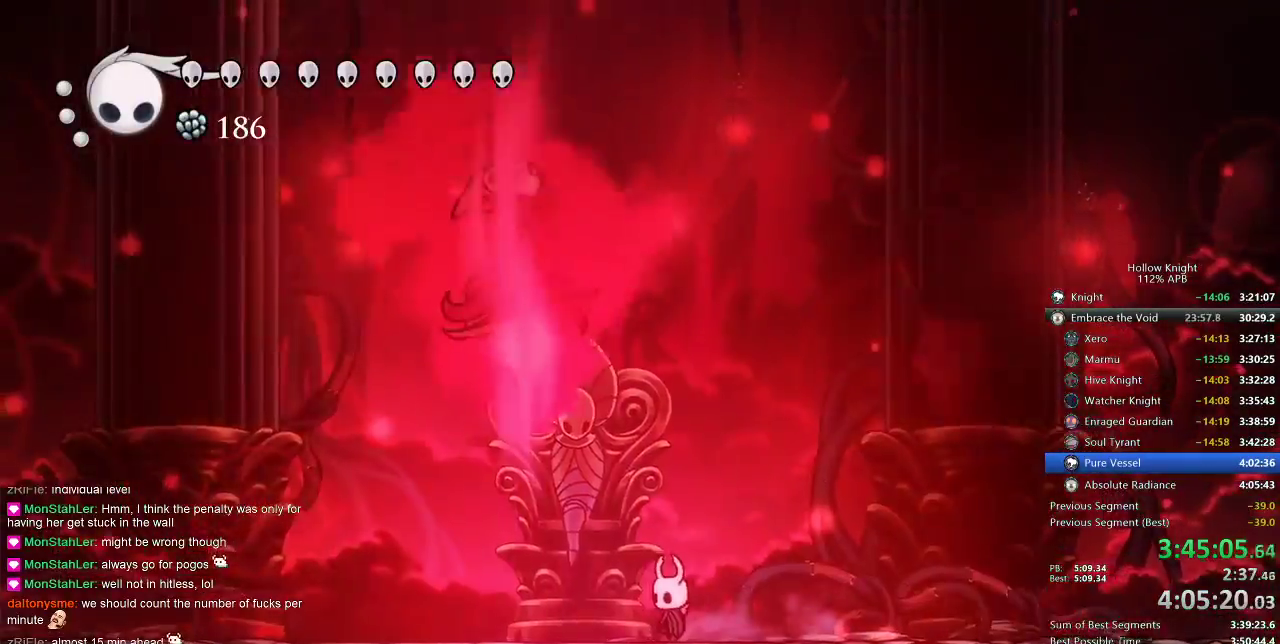
{"keys": ["spell", "up"], "events": [[233, "left", "down"], [283, "up", "down"], [333, "spell", "down"], [383, "left", "up"], [433, "spell", "up"], [500, "spell", "down"]]}
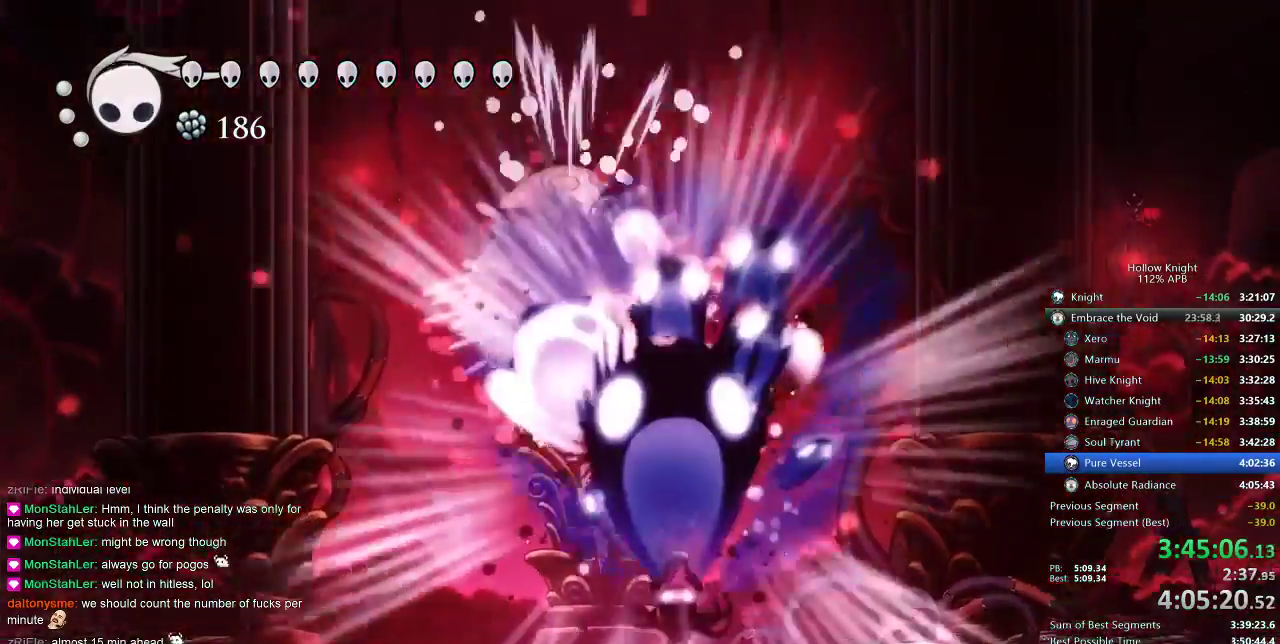
{"keys": ["spell", "up"], "events": [[50, "spell", "up"], [100, "spell", "down"], [200, "spell", "up"], [250, "spell", "down"], [317, "spell", "up"], [383, "spell", "down"], [433, "spell", "up"], [483, "spell", "down"]]}
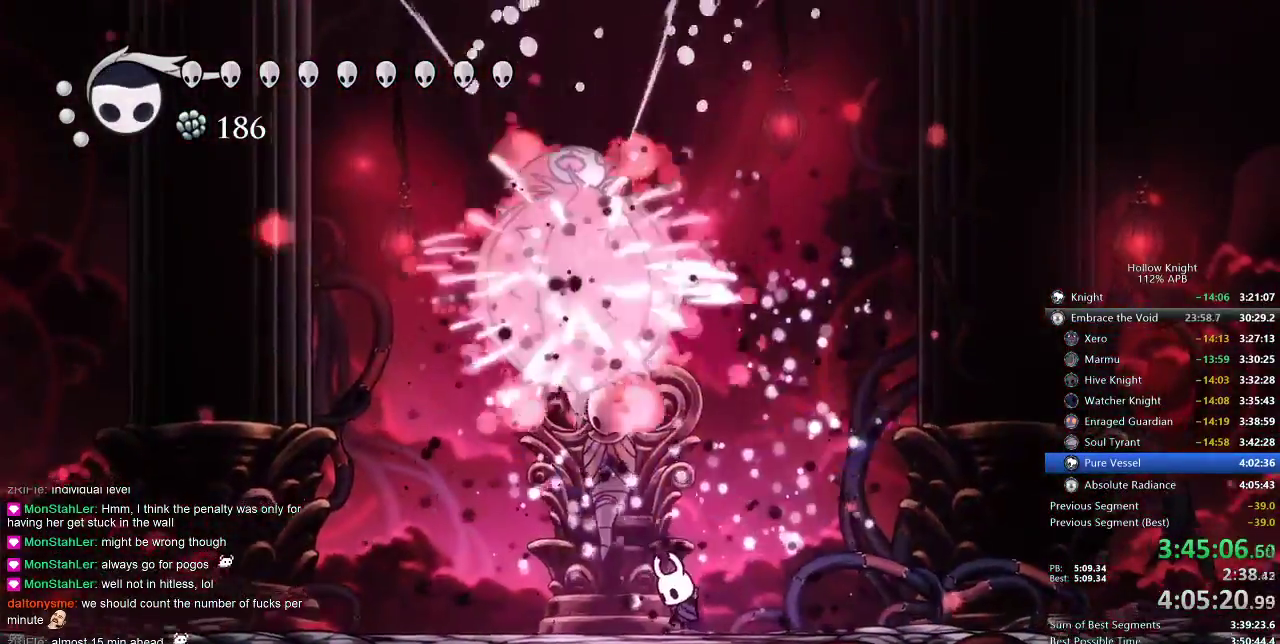
{"keys": ["dash", "right"], "events": [[83, "spell", "up"], [133, "spell", "down"], [183, "right", "down"], [183, "spell", "up"], [183, "up", "up"], [233, "dash", "down"], [283, "dash", "up"], [333, "dash", "down"], [400, "dash", "up"], [433, "dash", "down"]]}
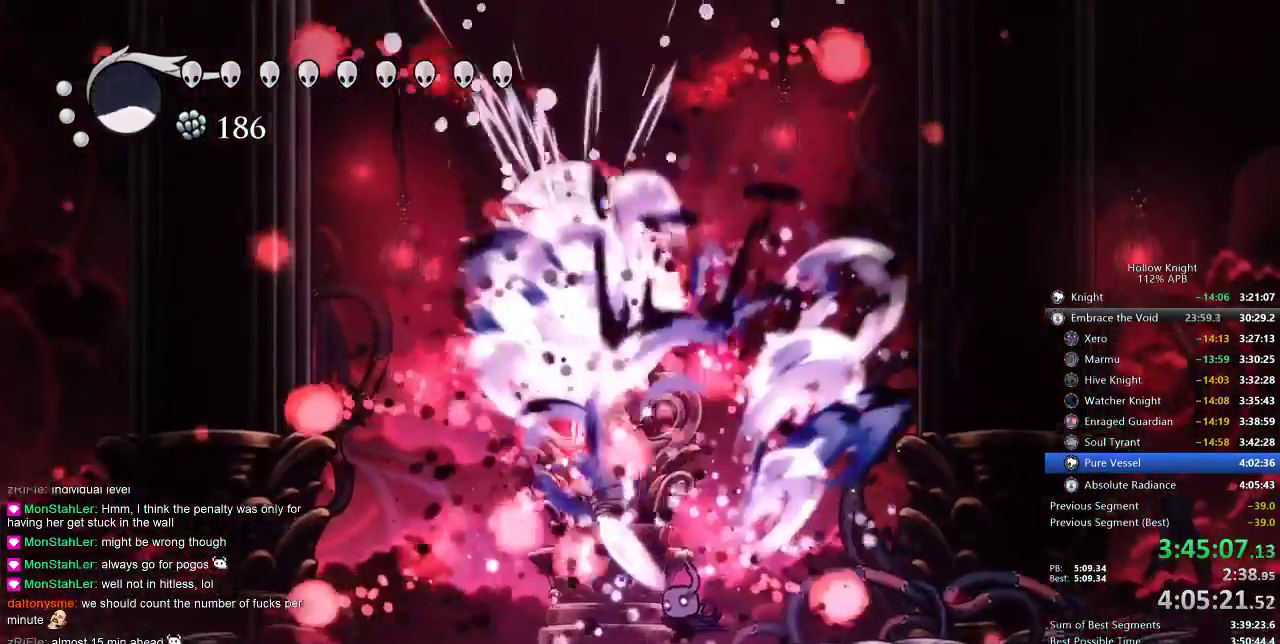
{"keys": ["nail", "right"], "events": [[17, "dash", "up"], [67, "dash", "down"], [117, "dash", "up"], [167, "dash", "down"], [250, "dash", "up"], [350, "nail", "down"]]}
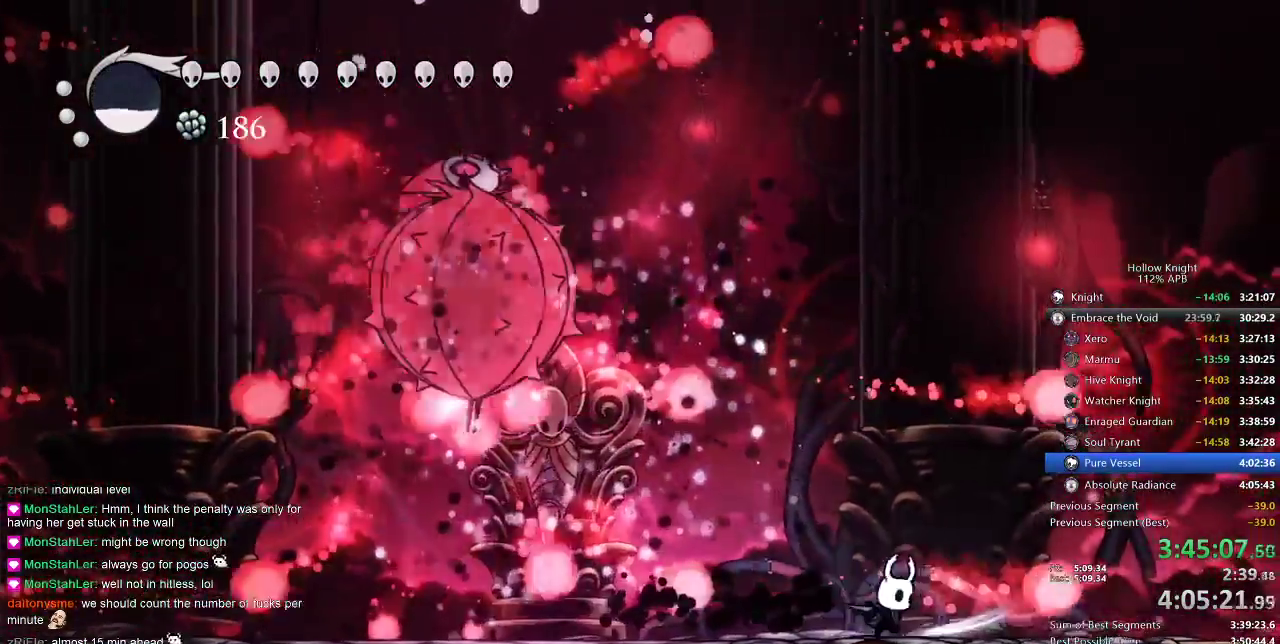
{"keys": ["left", "nail"], "events": [[133, "jump", "down"], [133, "left", "down"], [217, "right", "up"], [317, "jump", "up"]]}
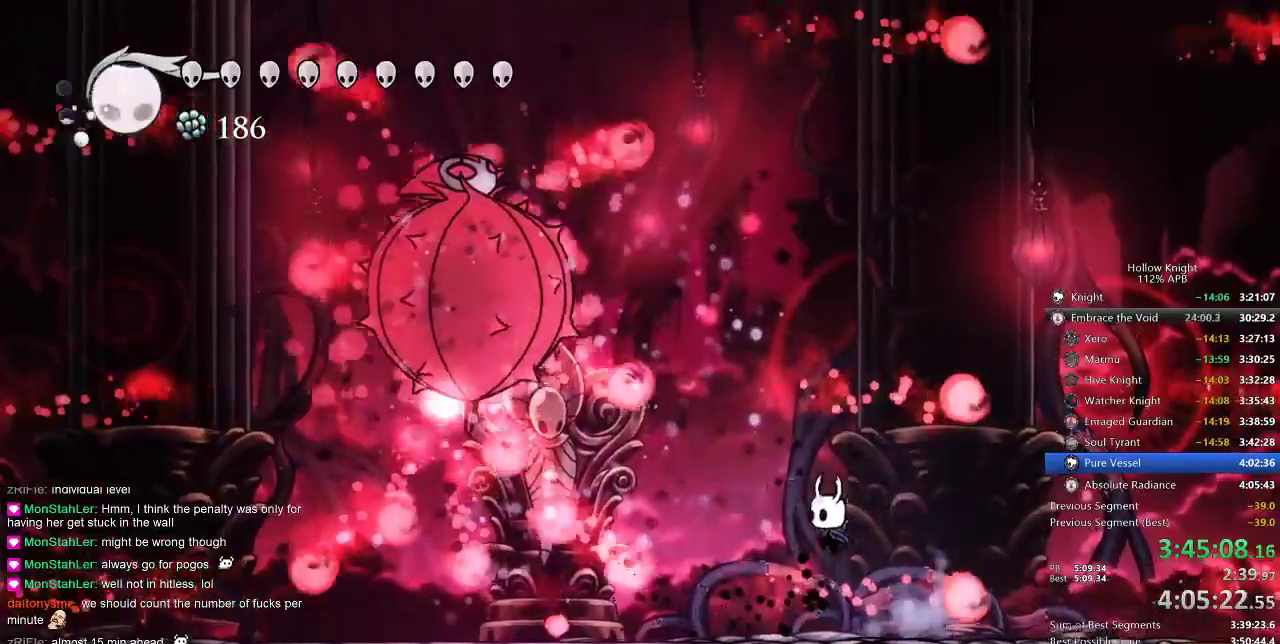
{"keys": ["left", "nail"], "events": [[100, "left", "up"], [100, "right", "down"], [283, "jump", "down"], [283, "left", "down"], [383, "right", "up"], [417, "jump", "up"]]}
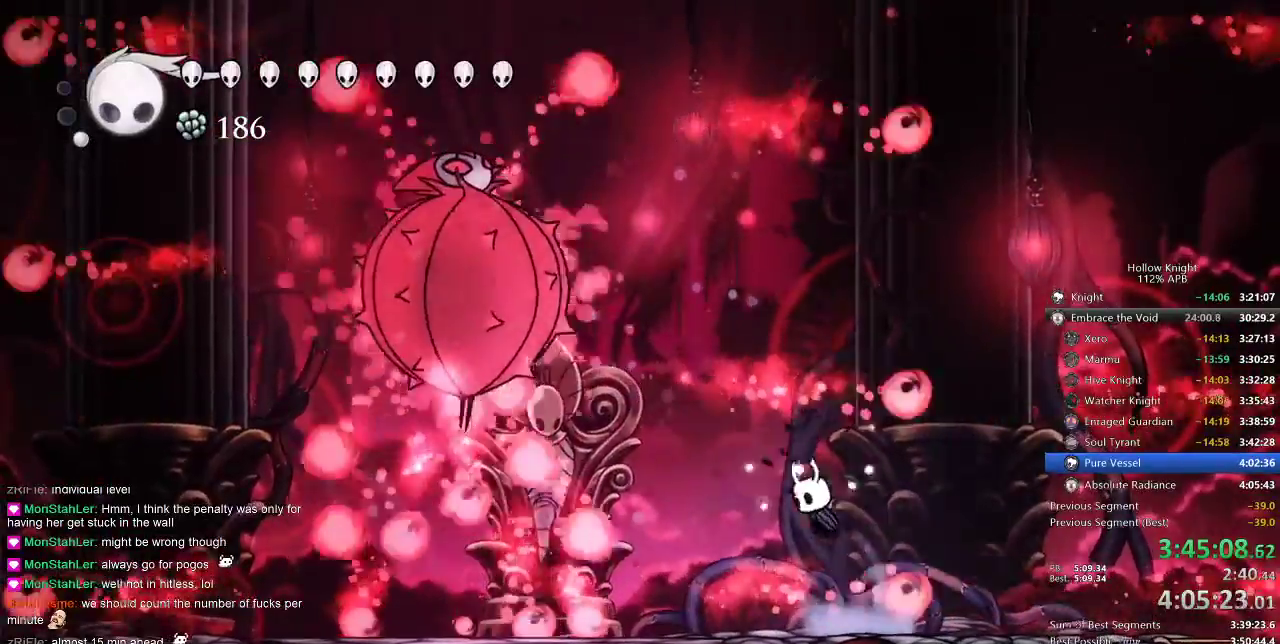
{"keys": ["jump", "nail", "right"], "events": [[117, "left", "up"], [150, "right", "down"], [350, "jump", "down"]]}